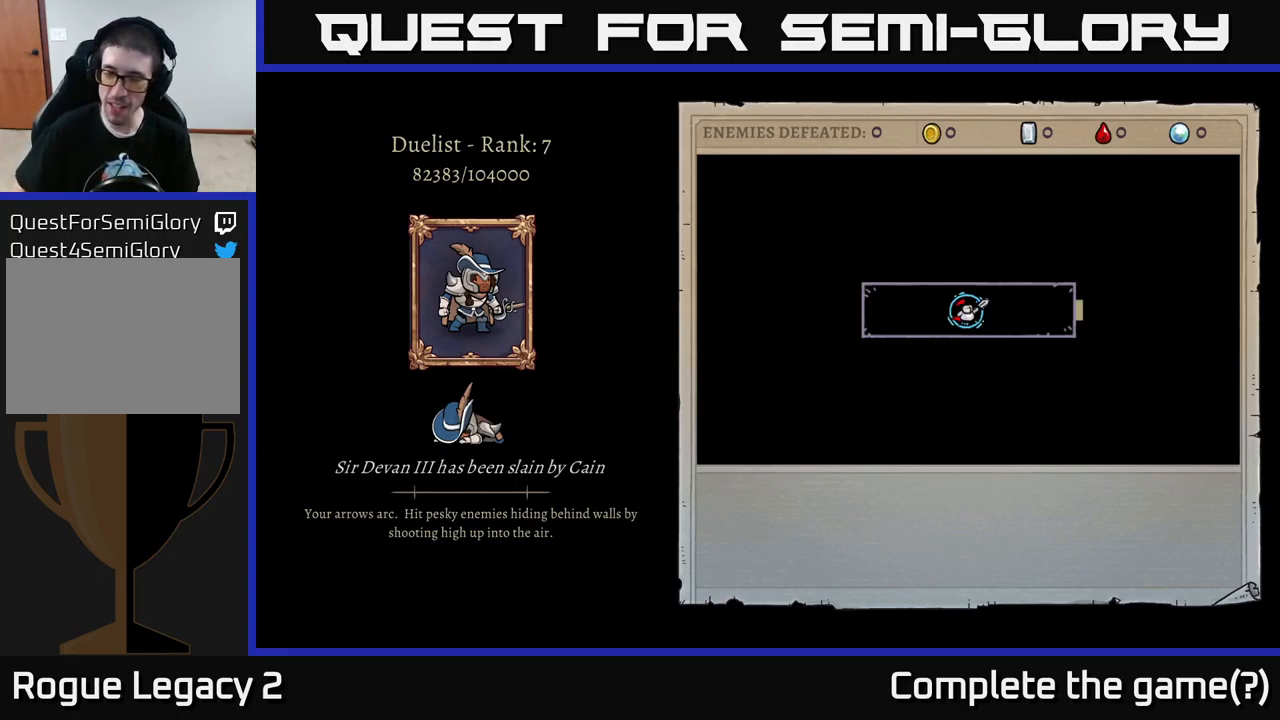
Gameplay with a controller (Xbox layout); each line is a JSON object with the inputs held at the frame after it. "events" lists button and stick changes between this image and that frame as [ms after this image, input, new state], when the widget could be followed in between.
{"buttons": ["A"], "left_stick": "center", "right_stick": "center", "events": [[484, "A", "down"]]}
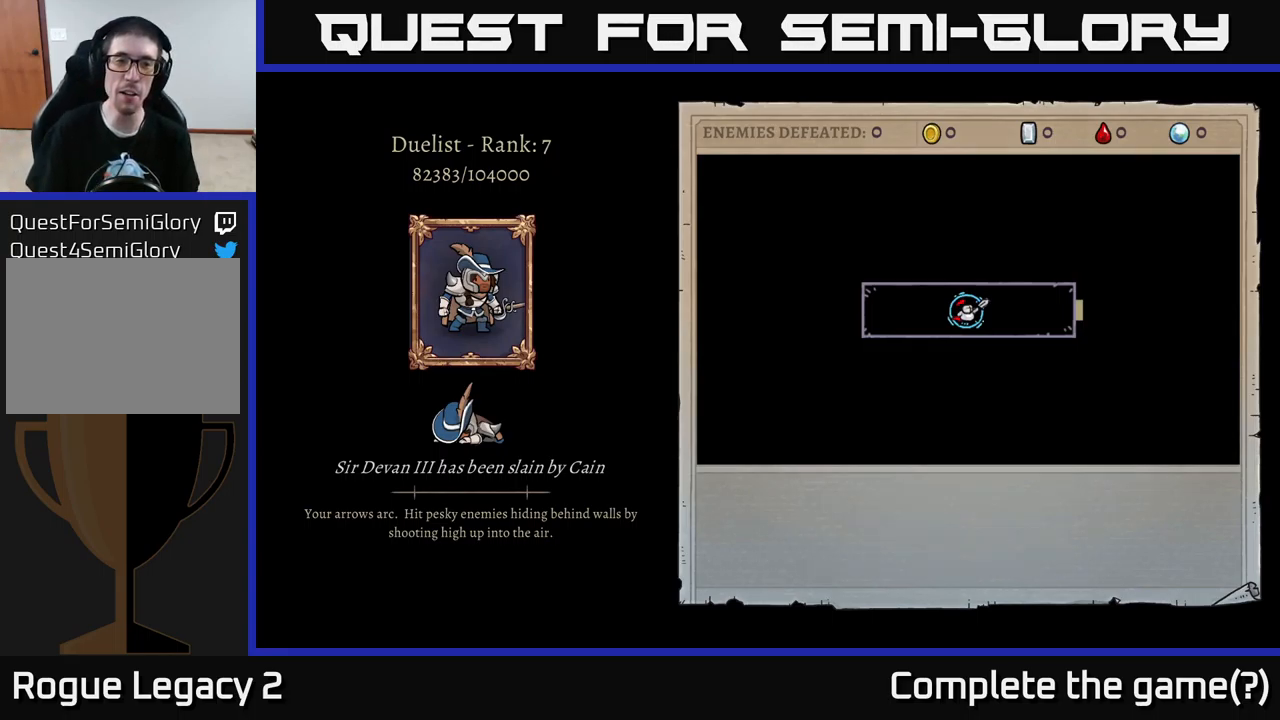
{"buttons": [], "left_stick": "center", "right_stick": "center", "events": [[100, "A", "up"]]}
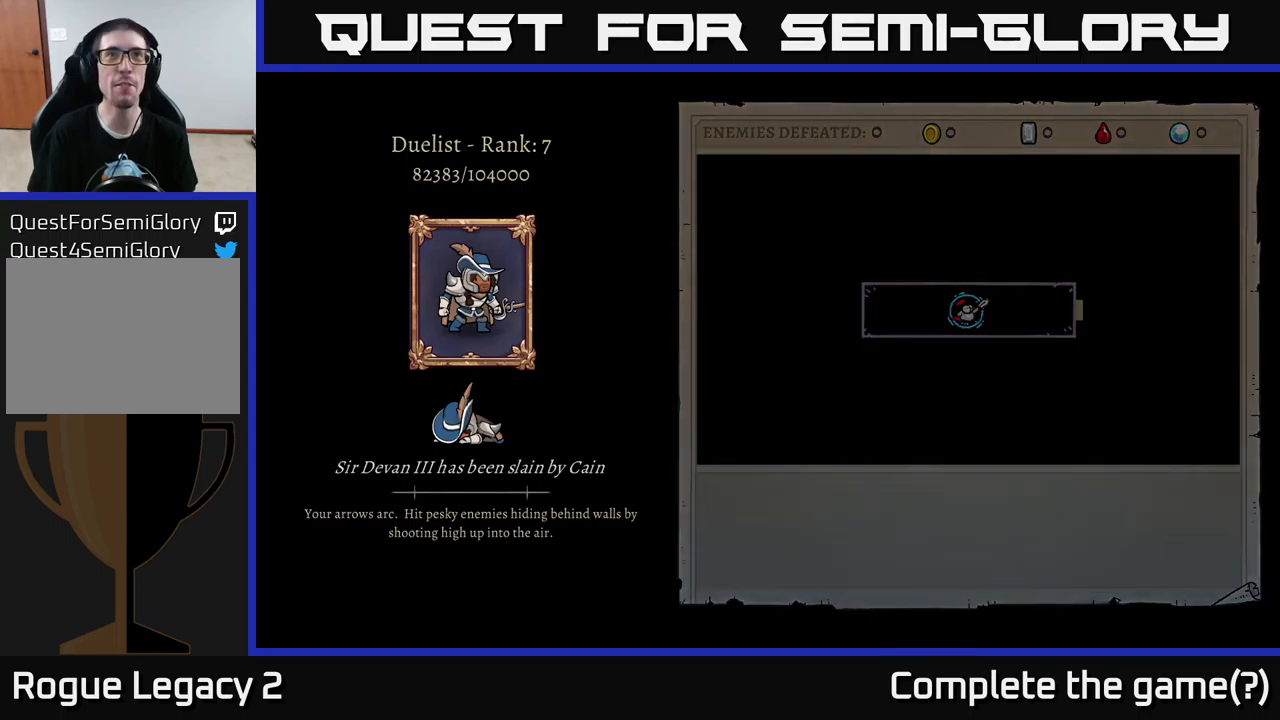
{"buttons": [], "left_stick": "center", "right_stick": "center", "events": []}
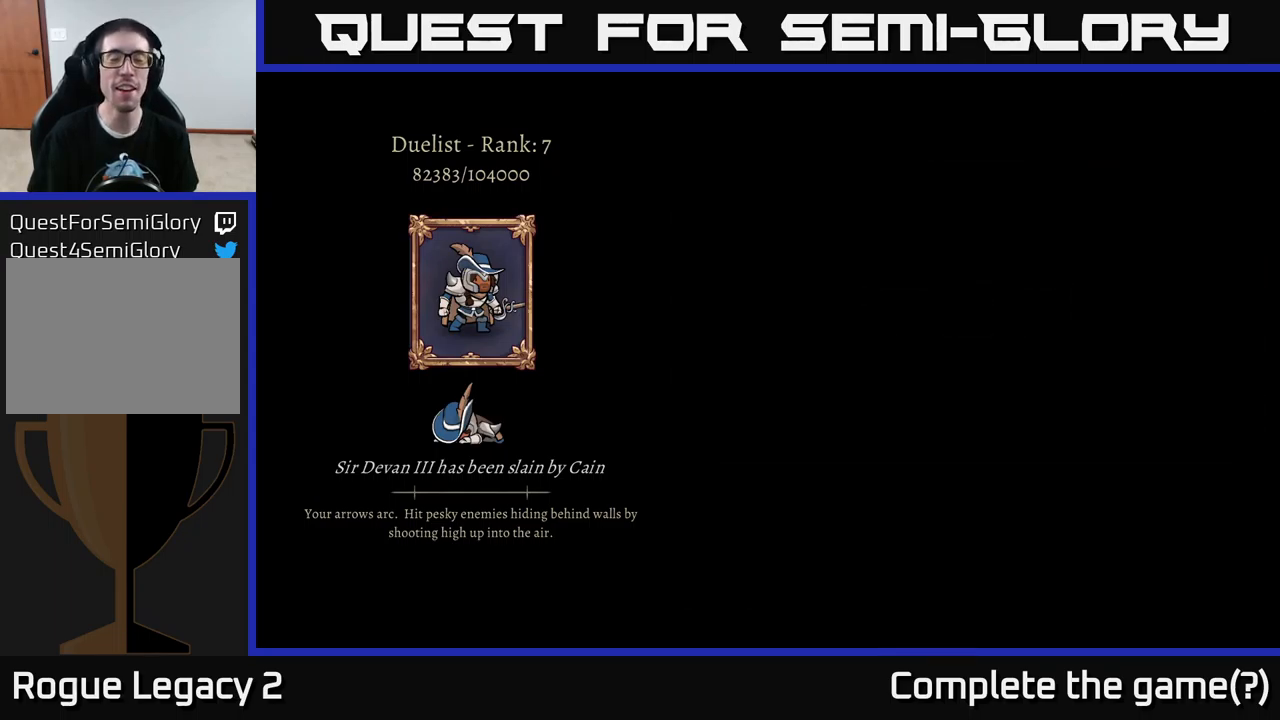
{"buttons": [], "left_stick": "center", "right_stick": "center", "events": []}
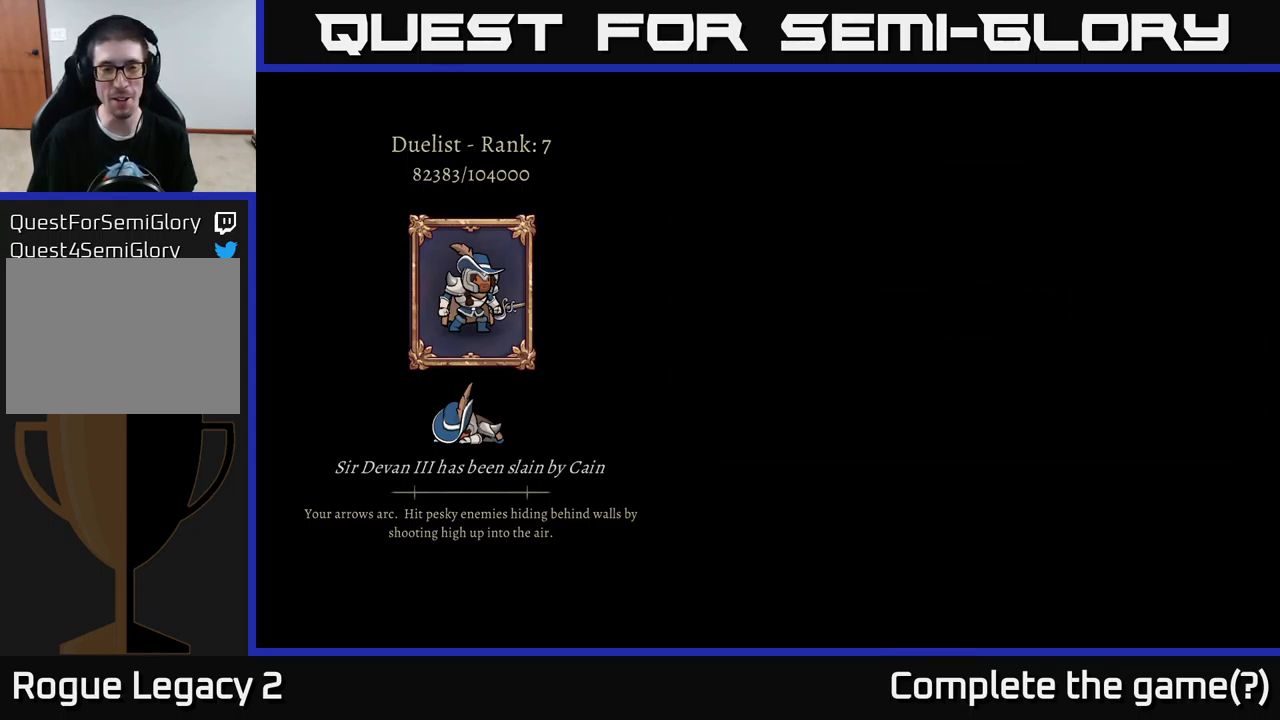
{"buttons": ["A"], "left_stick": "center", "right_stick": "center", "events": [[317, "A", "down"]]}
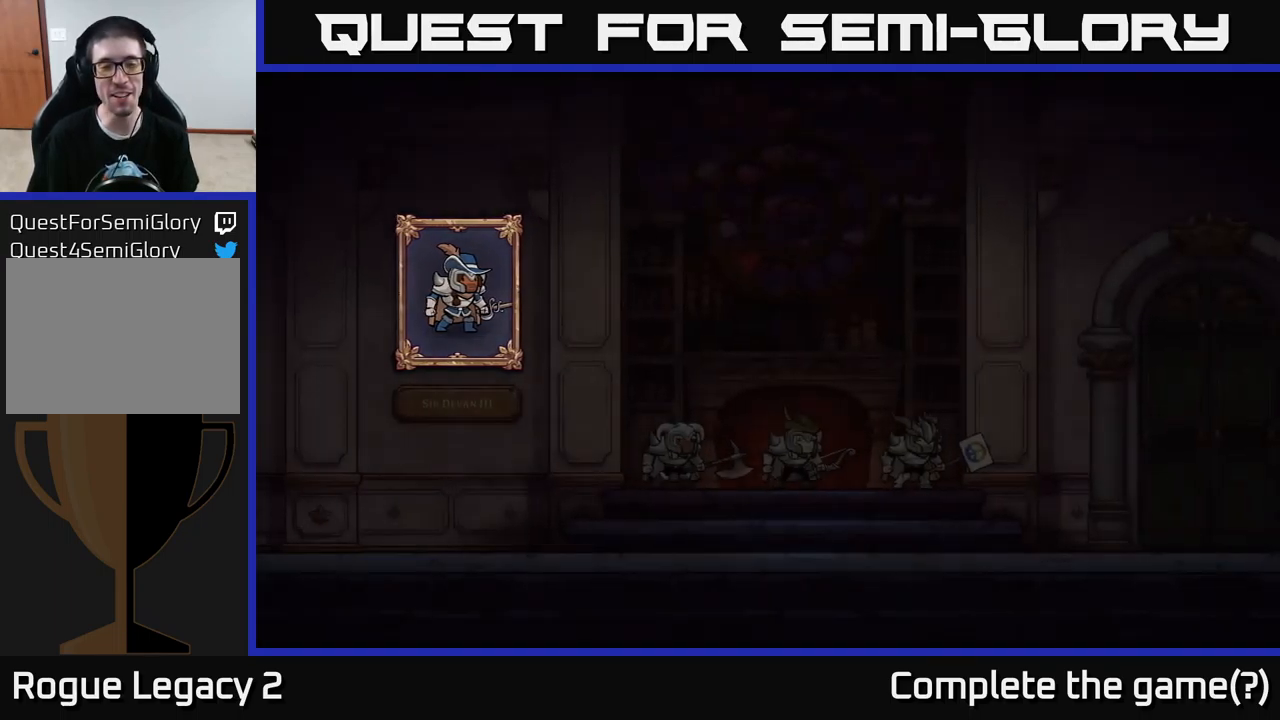
{"buttons": [], "left_stick": "center", "right_stick": "center", "events": [[34, "A", "up"]]}
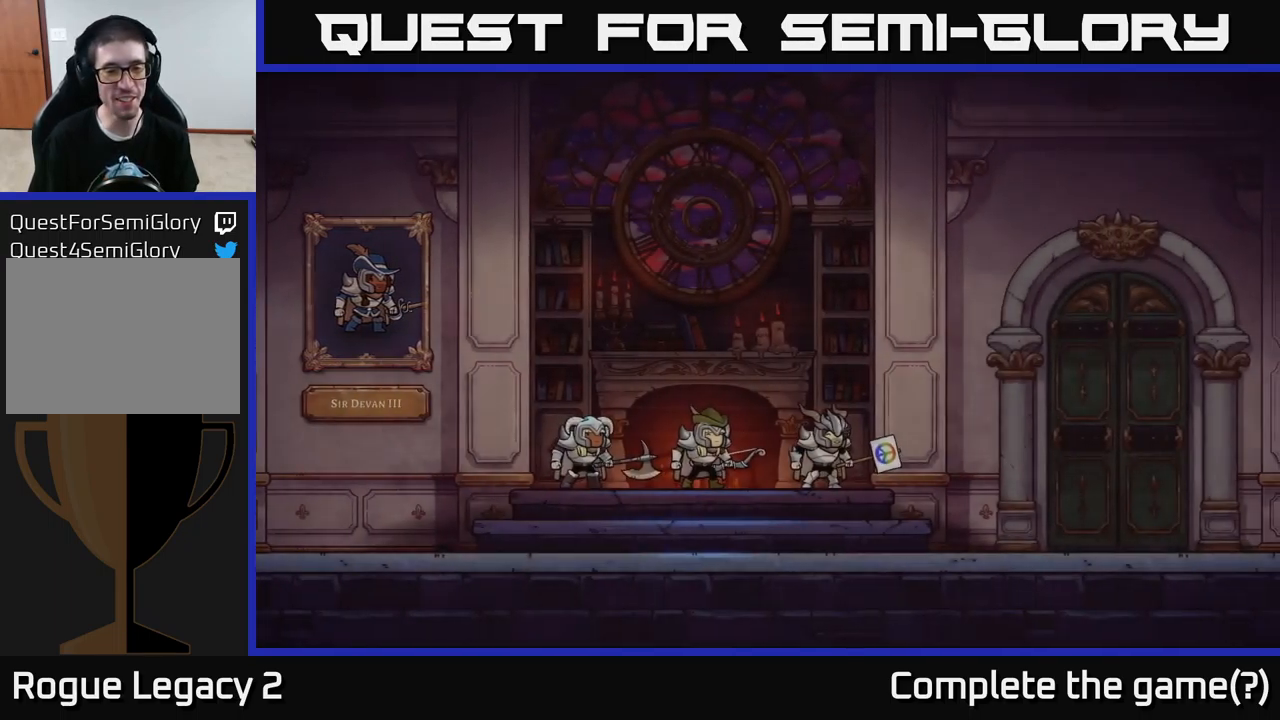
{"buttons": [], "left_stick": "right", "right_stick": "center", "events": [[400, "left_stick", "right"]]}
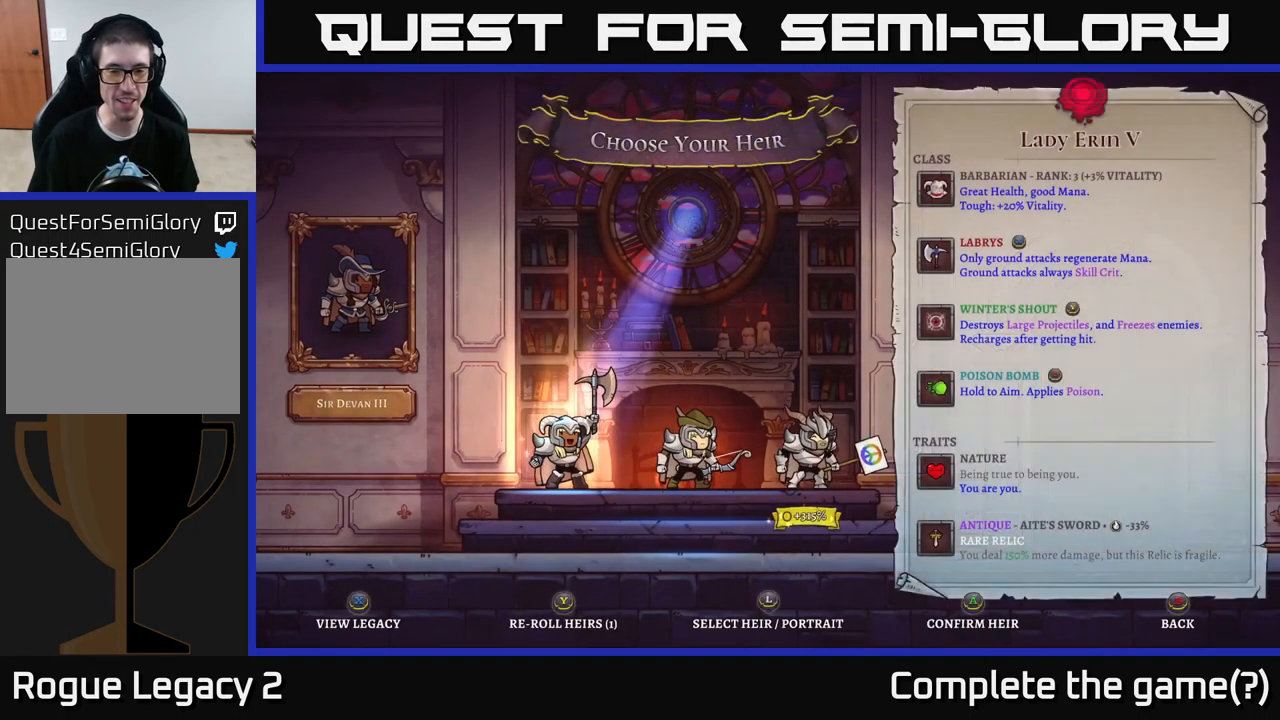
{"buttons": [], "left_stick": "right", "right_stick": "center", "events": [[167, "left_stick", "center"], [500, "left_stick", "right"]]}
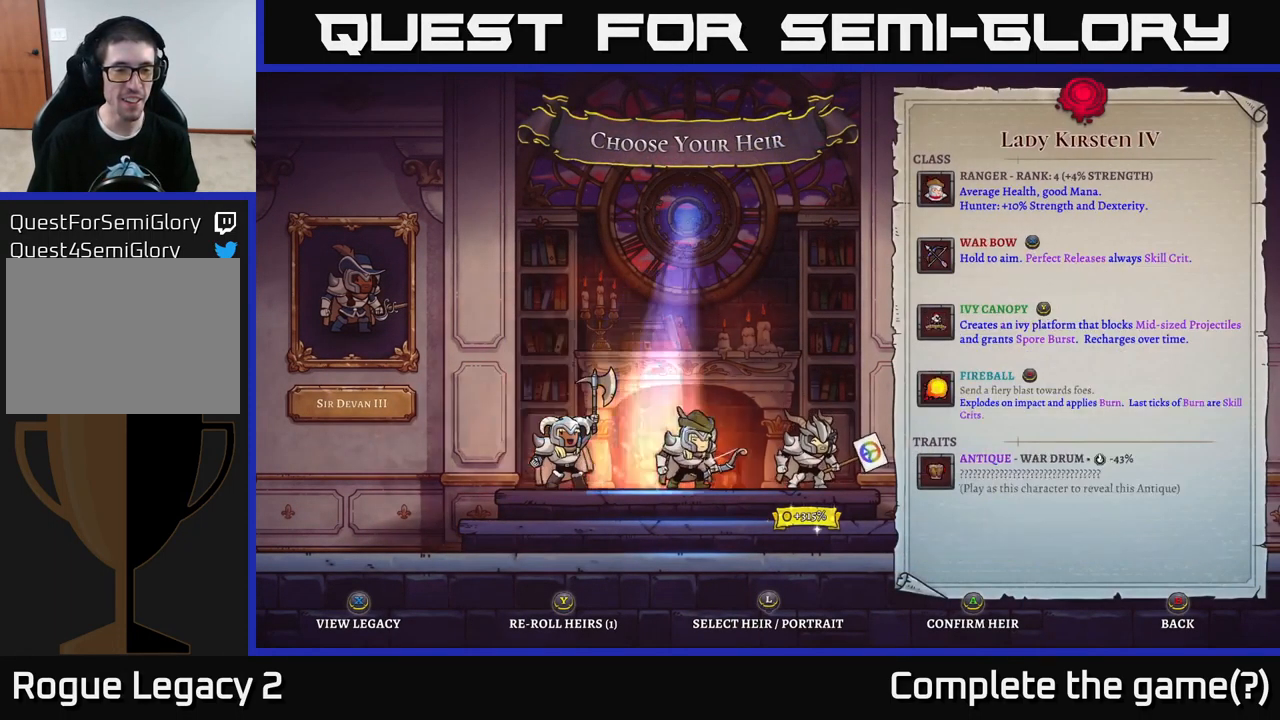
{"buttons": [], "left_stick": "center", "right_stick": "center", "events": [[184, "left_stick", "center"], [250, "left_stick", "right"], [450, "left_stick", "center"]]}
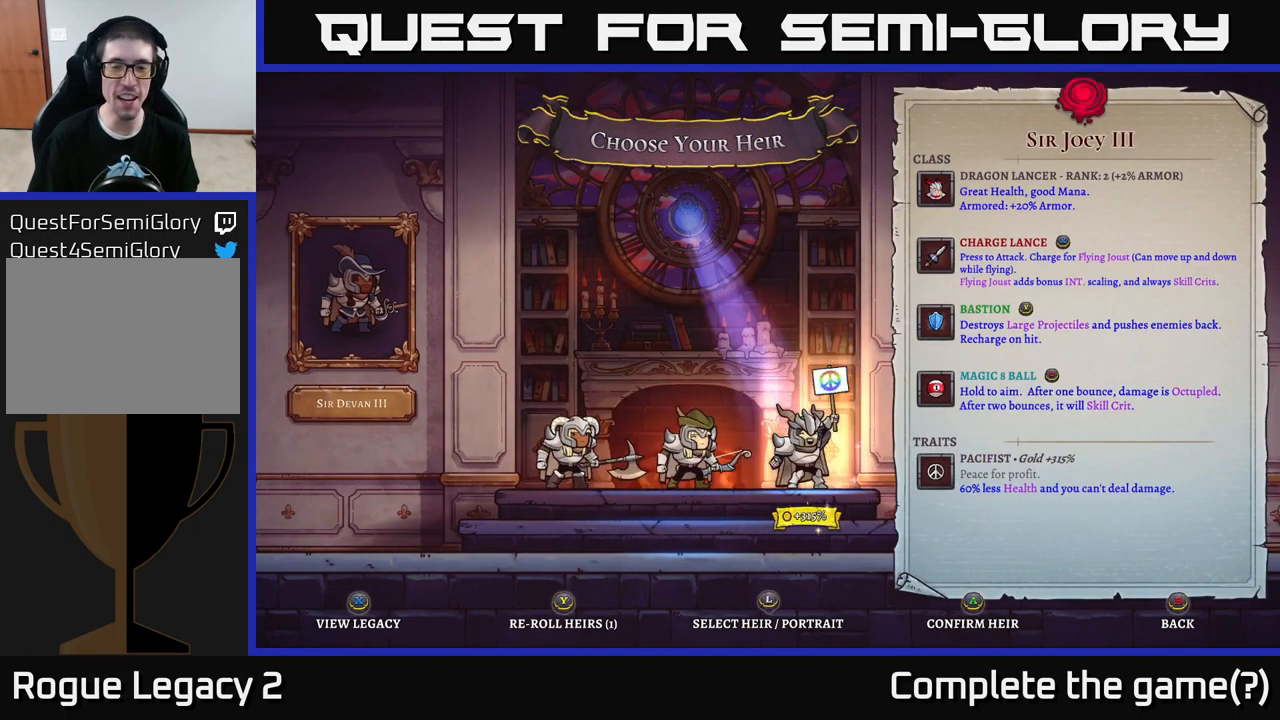
{"buttons": [], "left_stick": "center", "right_stick": "center", "events": []}
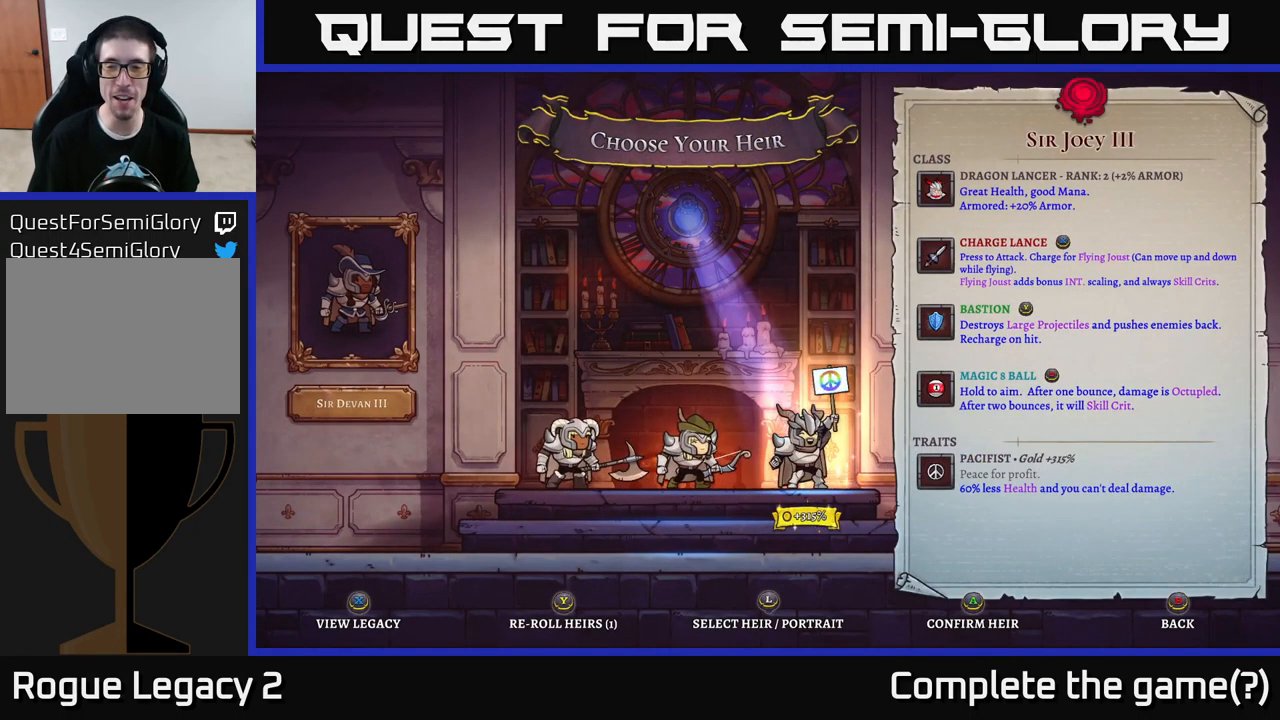
{"buttons": [], "left_stick": "center", "right_stick": "center", "events": []}
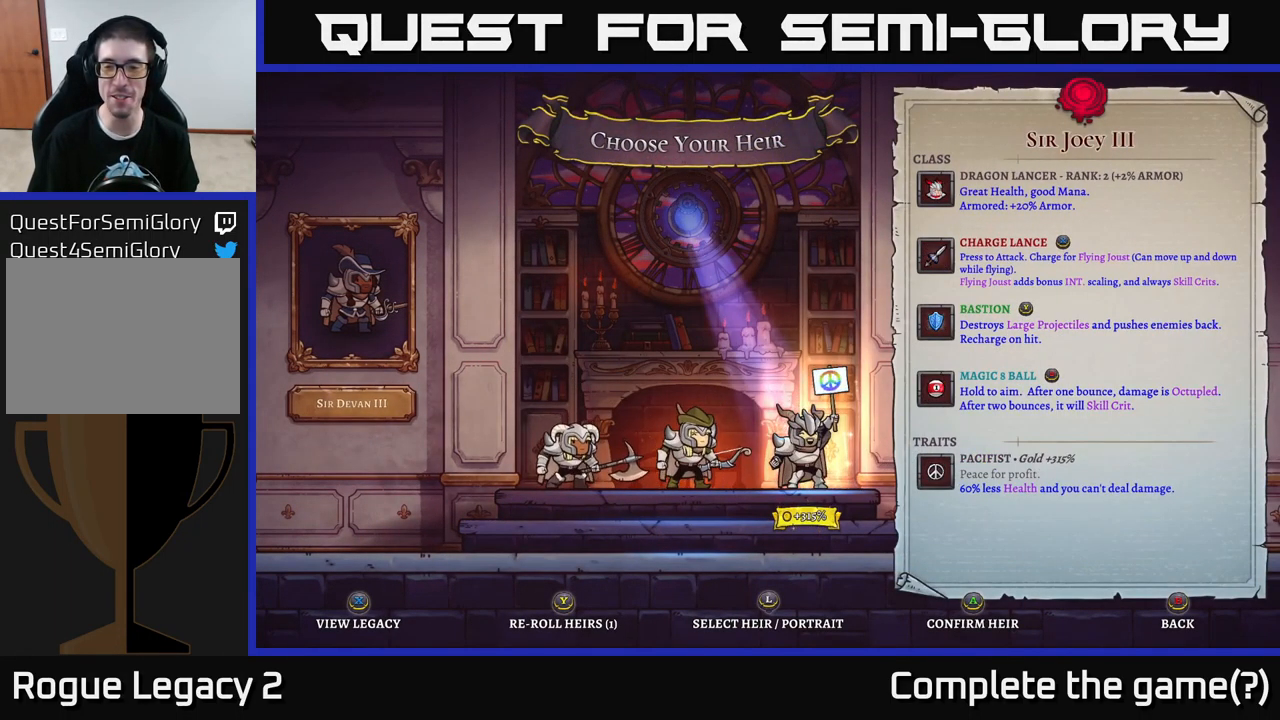
{"buttons": [], "left_stick": "center", "right_stick": "center", "events": []}
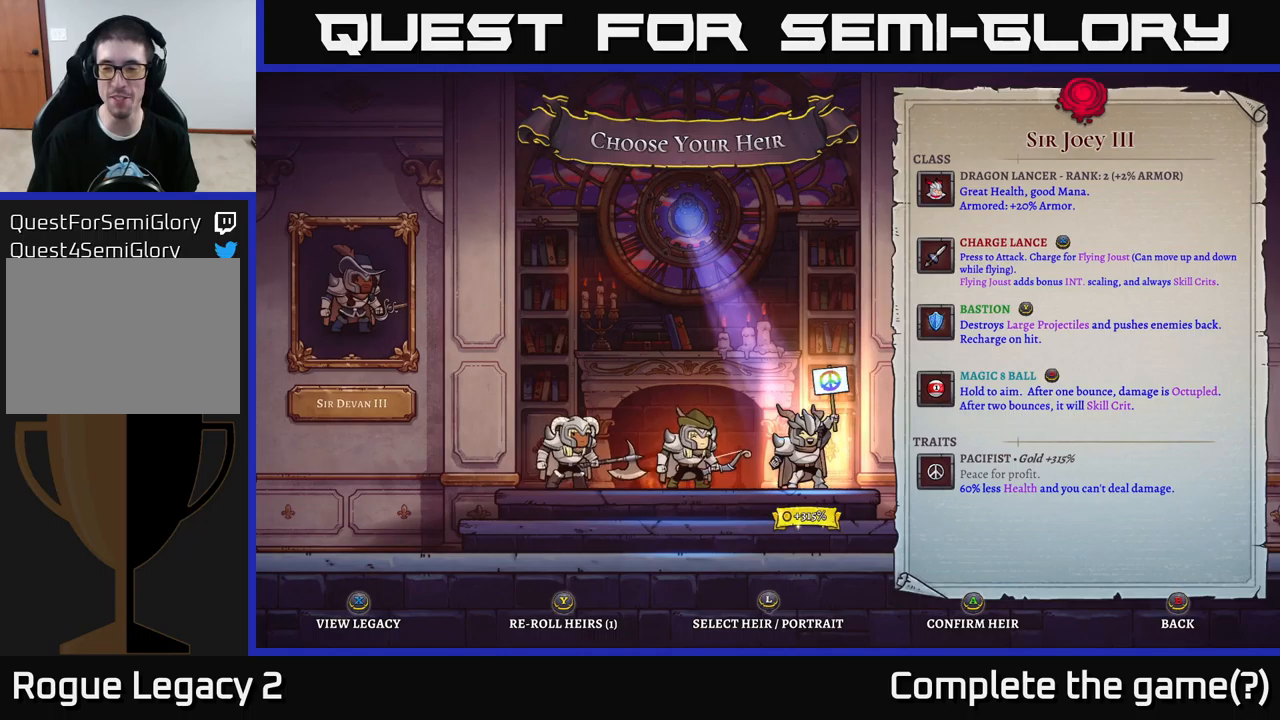
{"buttons": [], "left_stick": "center", "right_stick": "center", "events": []}
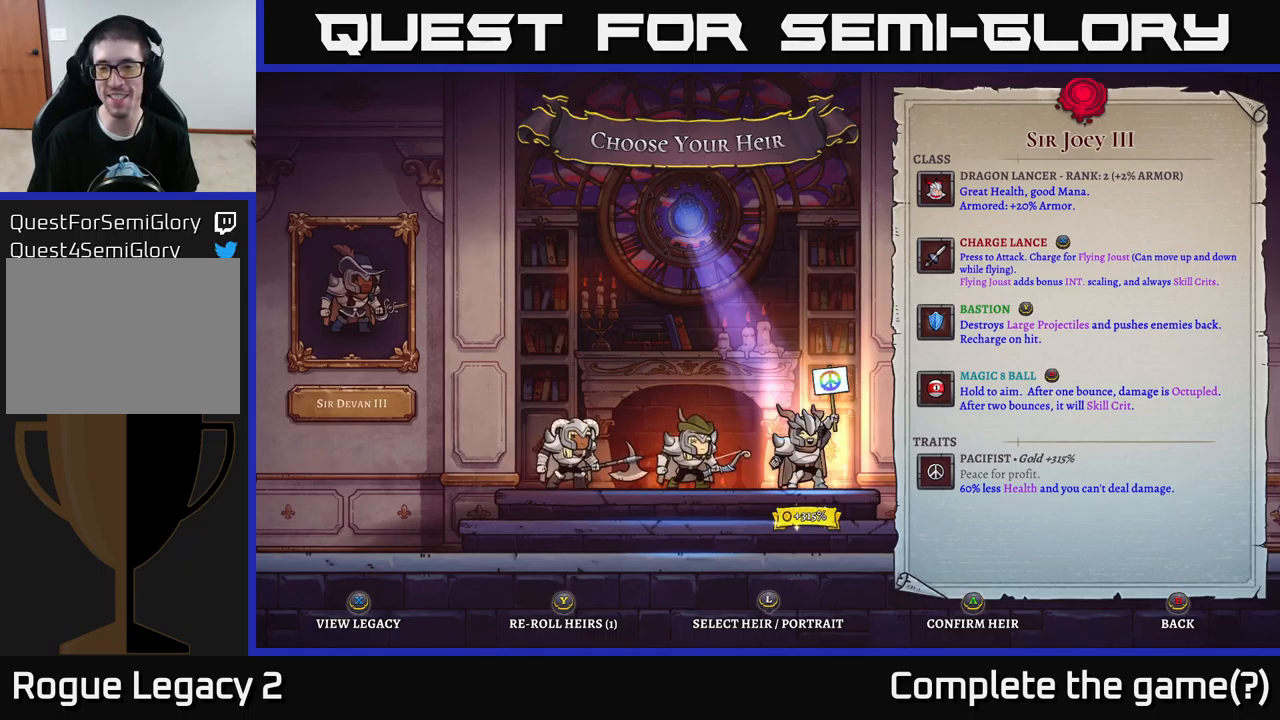
{"buttons": [], "left_stick": "center", "right_stick": "center", "events": []}
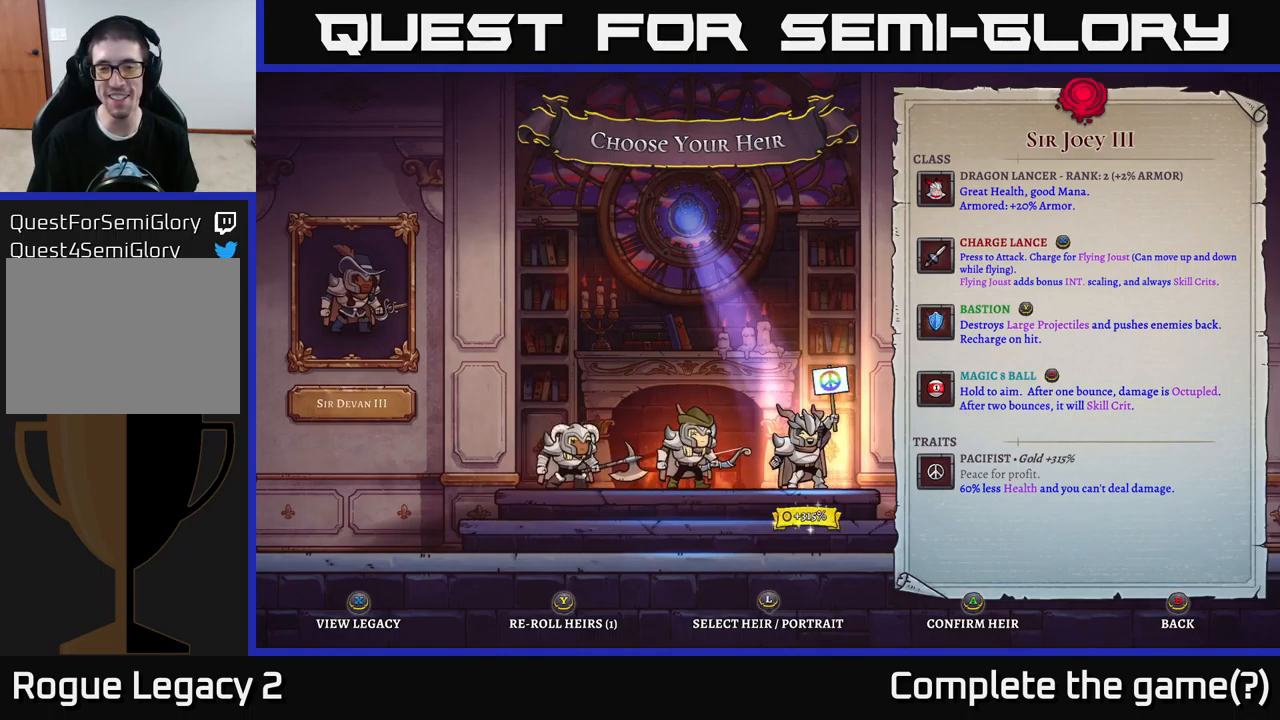
{"buttons": [], "left_stick": "left", "right_stick": "center", "events": [[467, "left_stick", "left"]]}
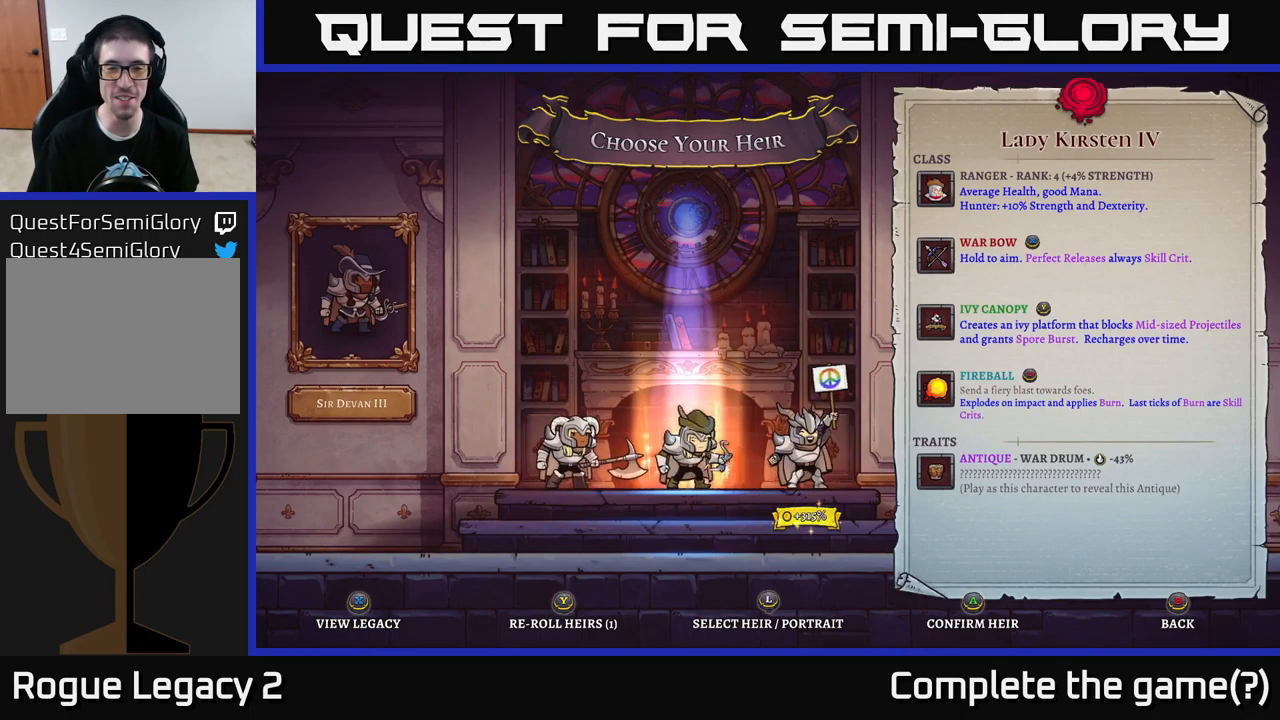
{"buttons": [], "left_stick": "left", "right_stick": "center", "events": [[150, "left_stick", "center"], [350, "left_stick", "left"]]}
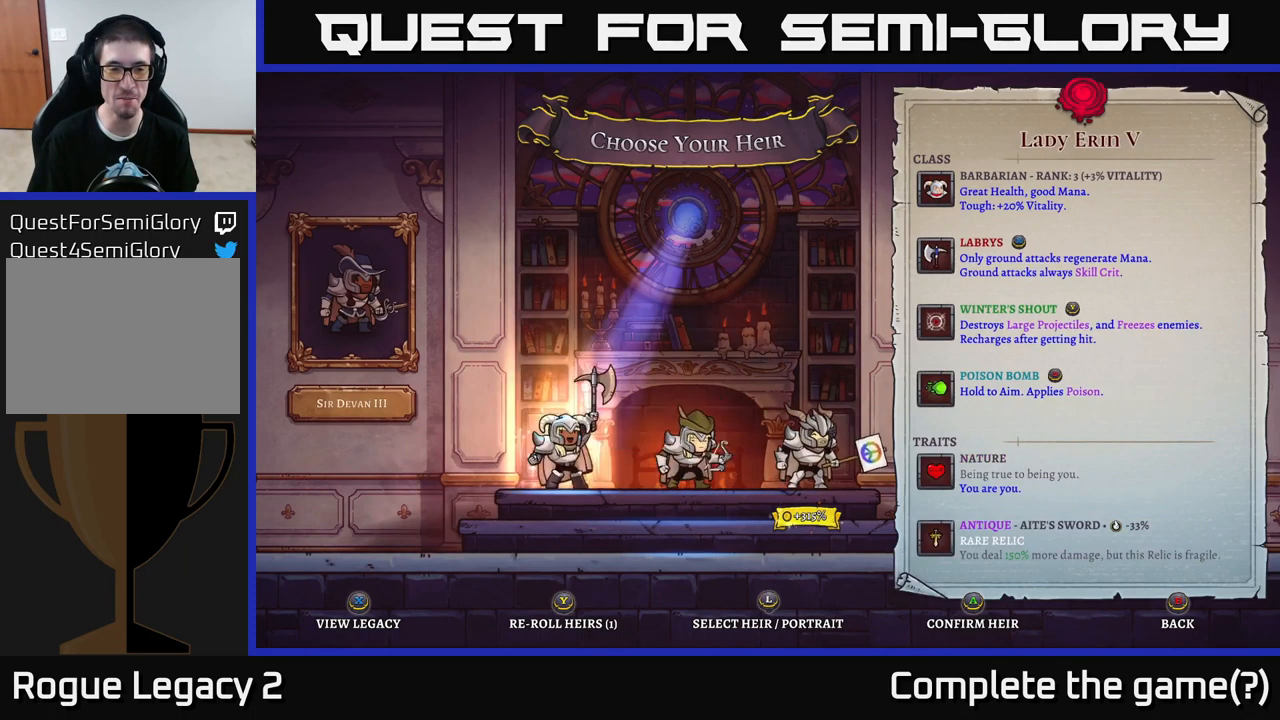
{"buttons": [], "left_stick": "left", "right_stick": "center", "events": [[50, "left_stick", "center"], [133, "left_stick", "right"], [350, "left_stick", "center"], [433, "left_stick", "left"]]}
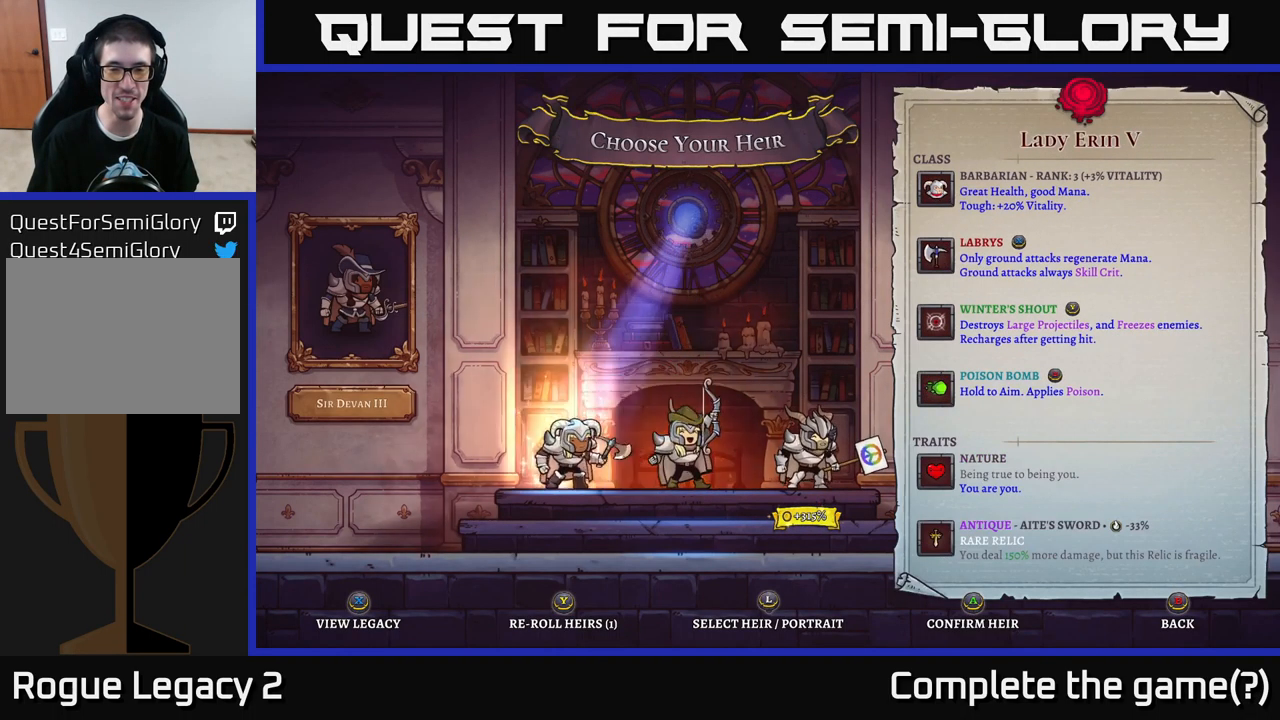
{"buttons": [], "left_stick": "center", "right_stick": "center", "events": [[100, "left_stick", "center"]]}
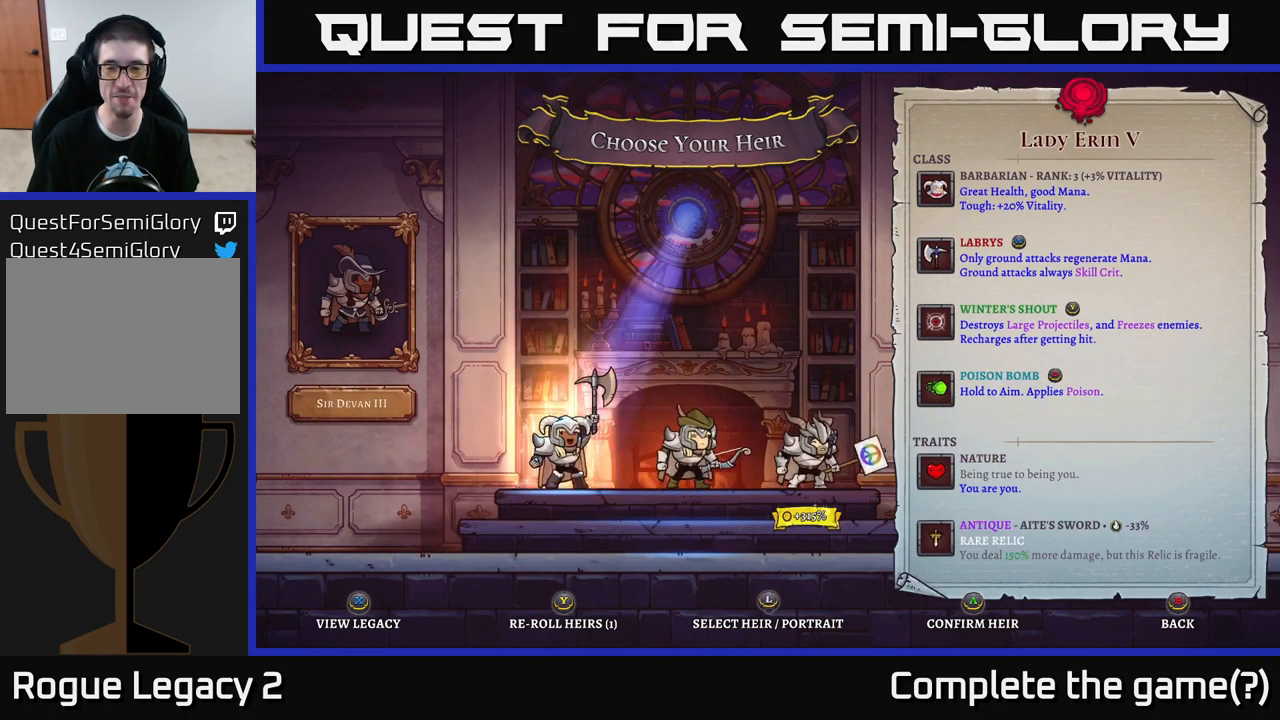
{"buttons": [], "left_stick": "center", "right_stick": "center", "events": []}
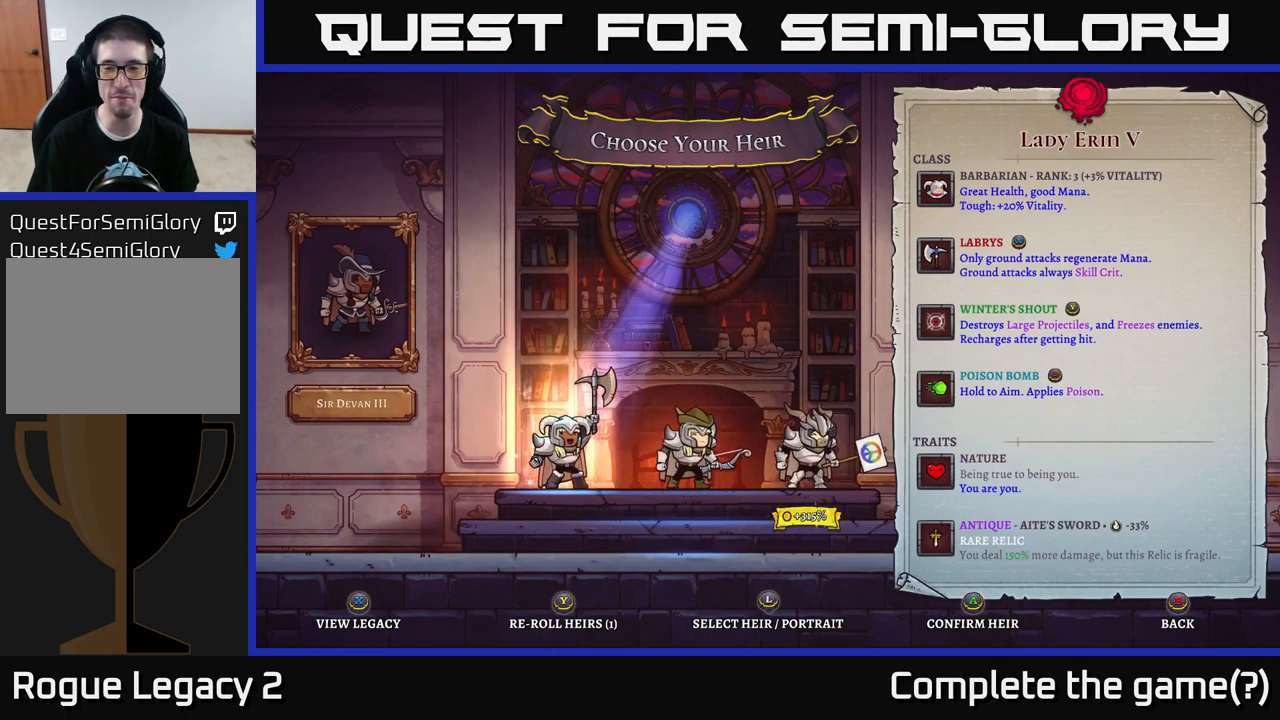
{"buttons": [], "left_stick": "center", "right_stick": "center", "events": []}
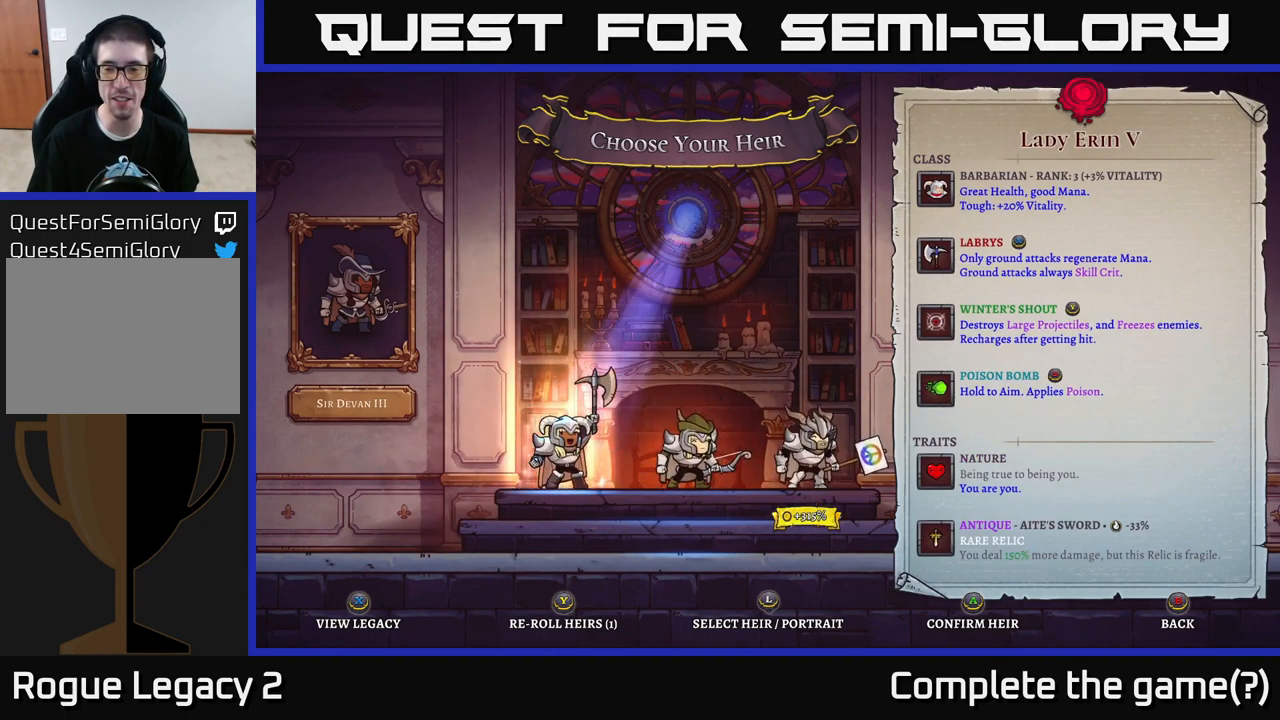
{"buttons": [], "left_stick": "center", "right_stick": "center", "events": []}
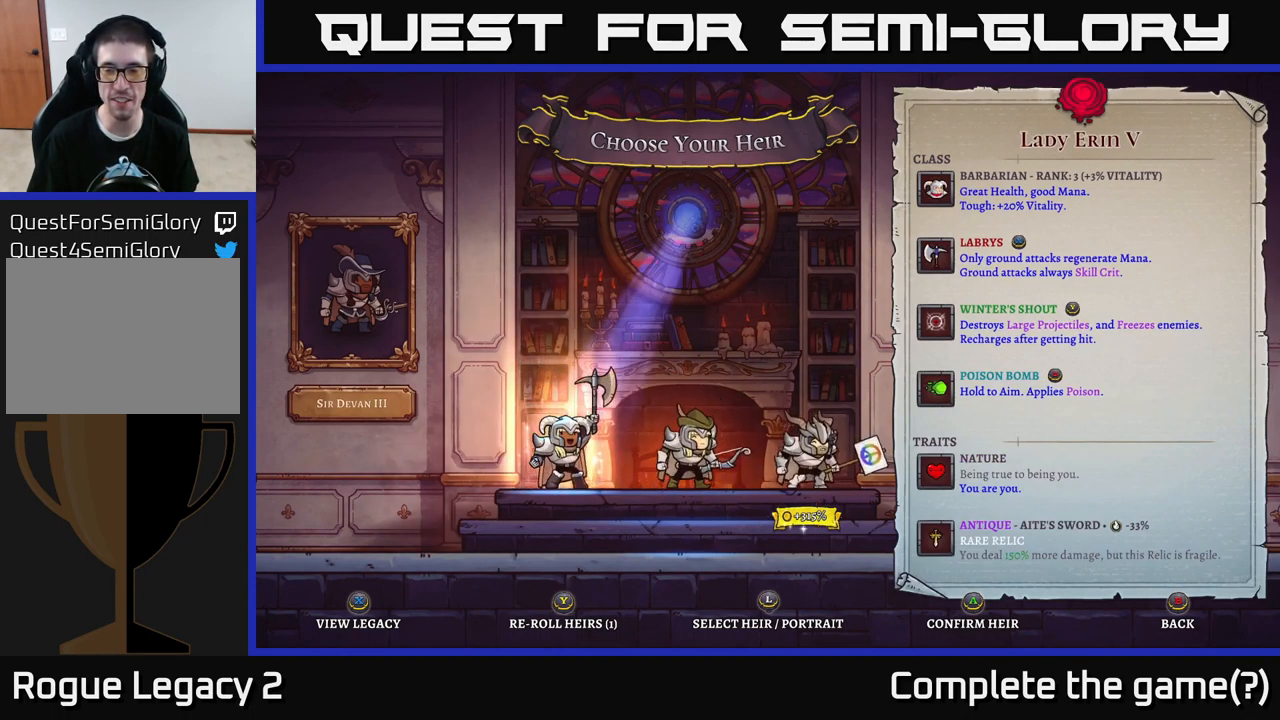
{"buttons": [], "left_stick": "center", "right_stick": "center", "events": []}
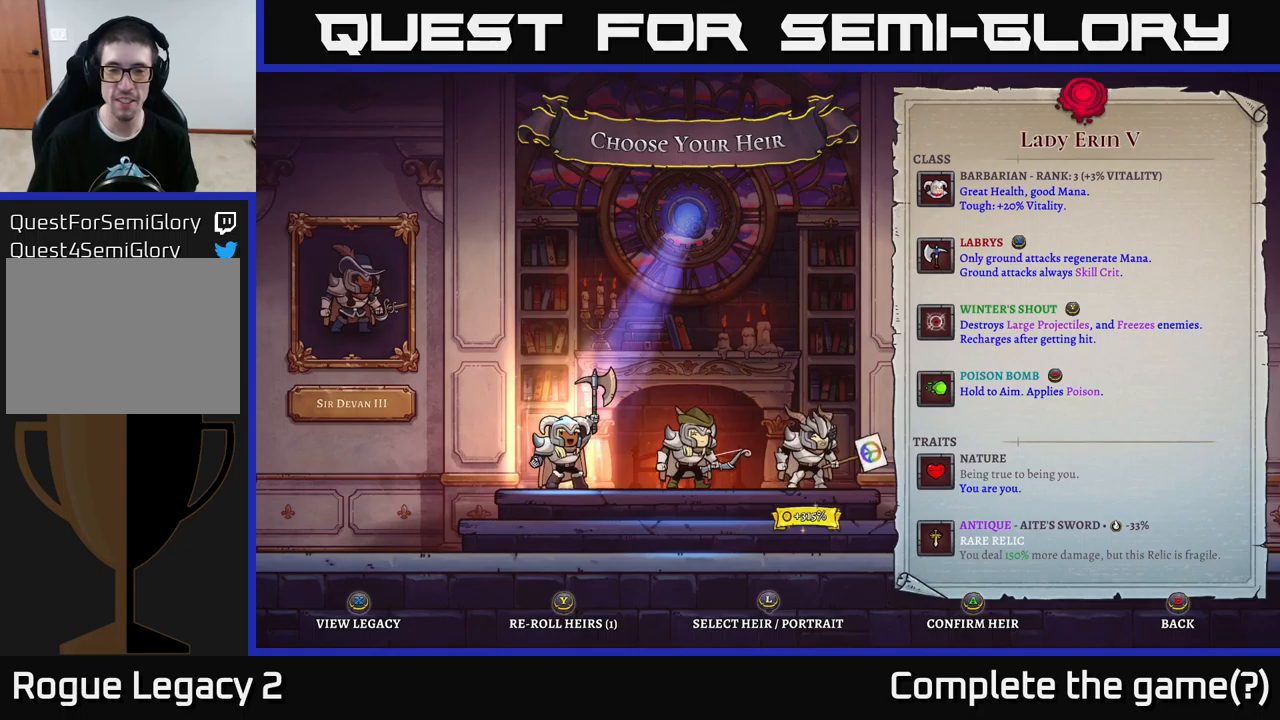
{"buttons": [], "left_stick": "center", "right_stick": "center", "events": []}
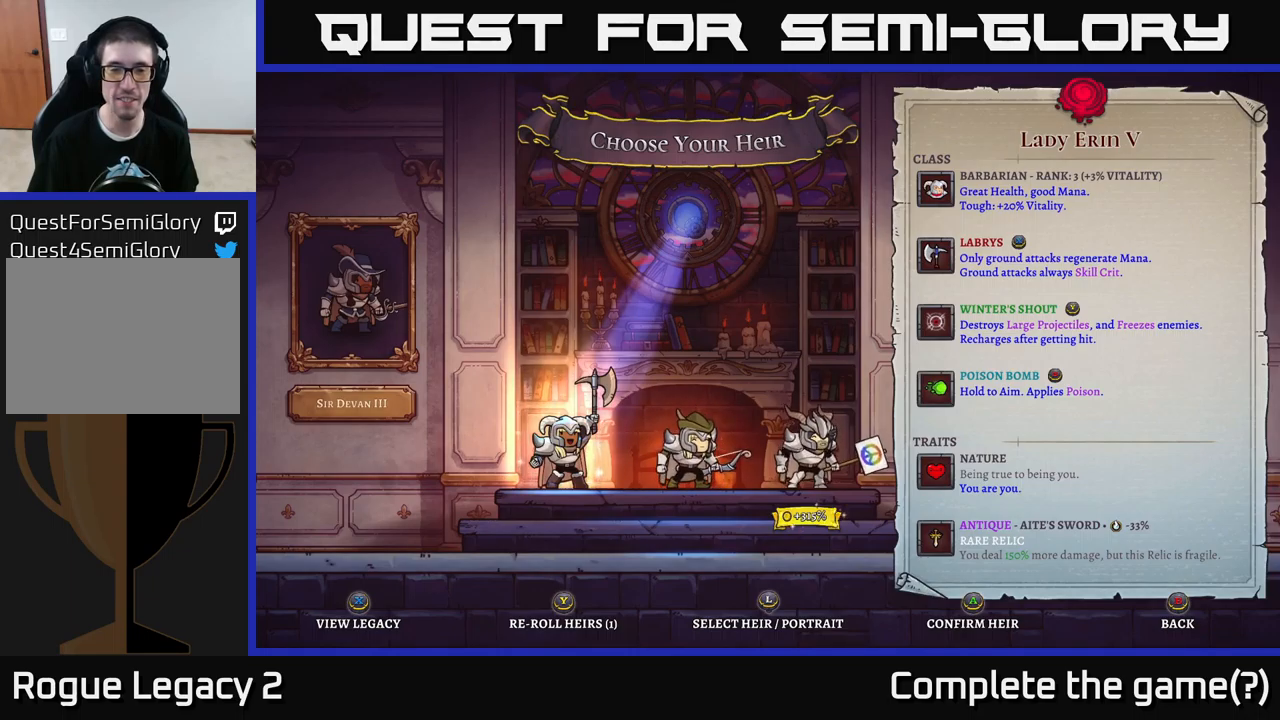
{"buttons": [], "left_stick": "left", "right_stick": "center", "events": [[234, "left_stick", "right"], [434, "left_stick", "left"]]}
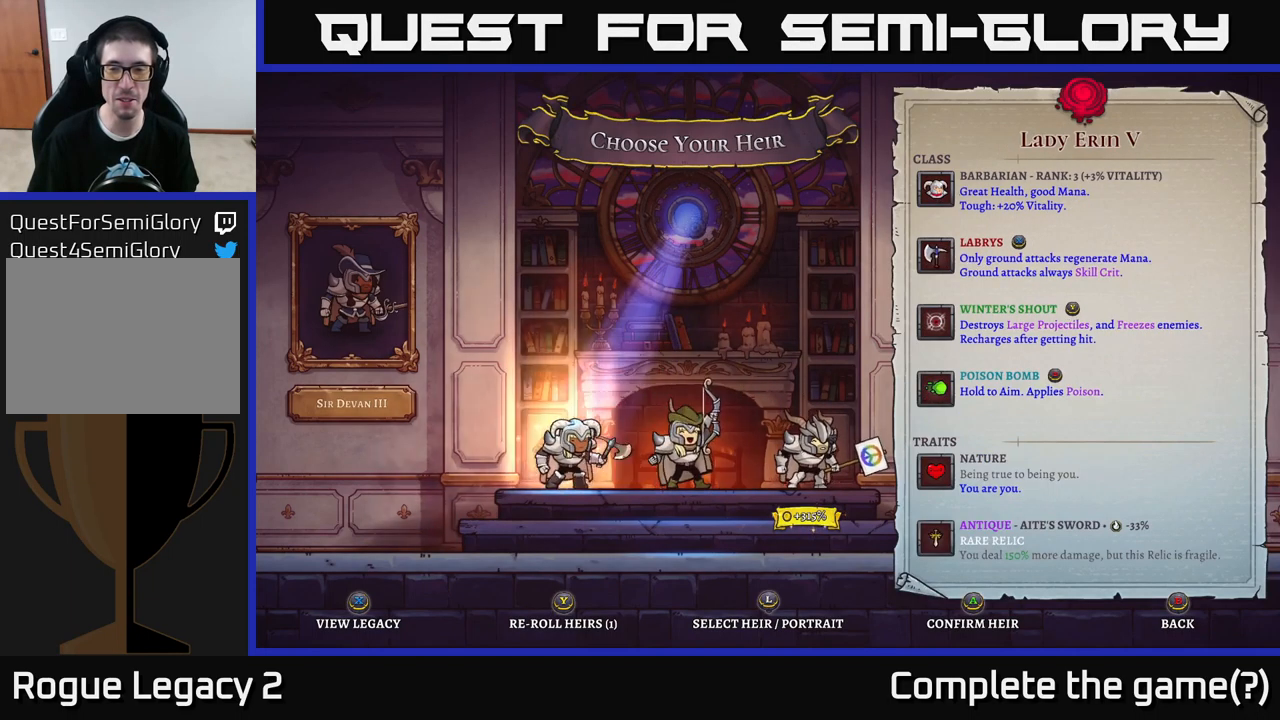
{"buttons": [], "left_stick": "center", "right_stick": "center", "events": [[100, "left_stick", "center"]]}
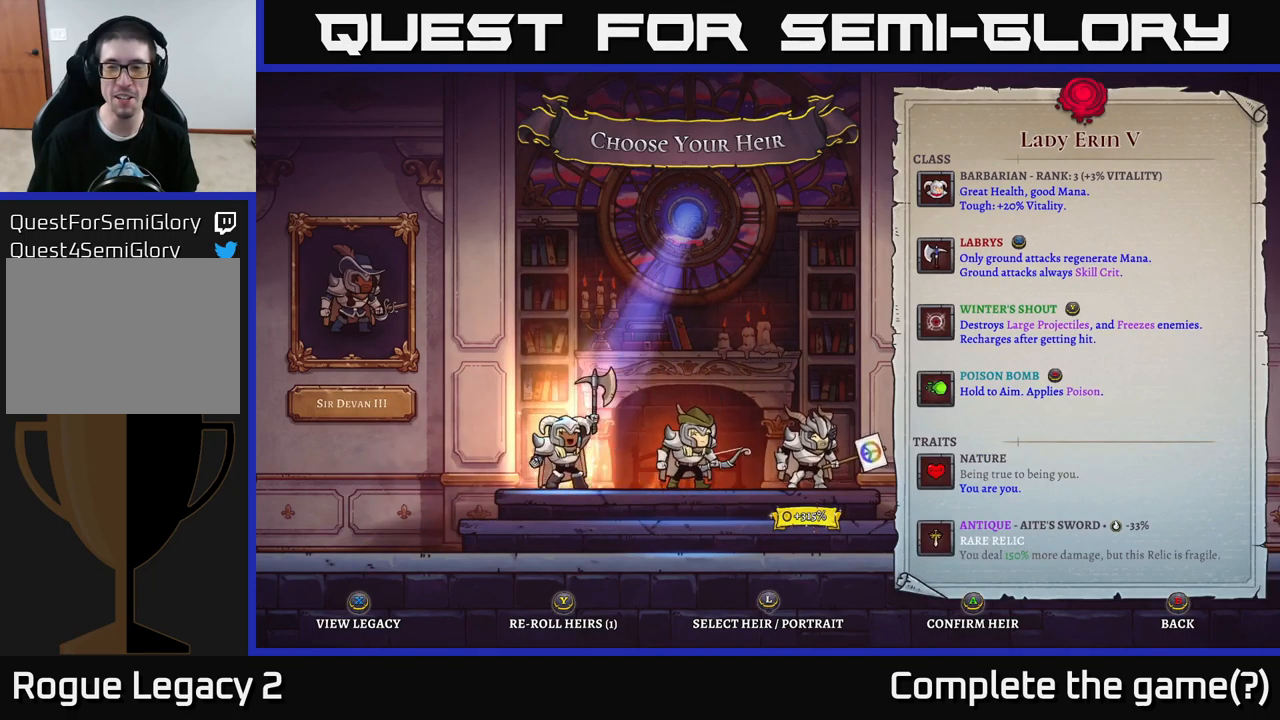
{"buttons": [], "left_stick": "center", "right_stick": "center", "events": []}
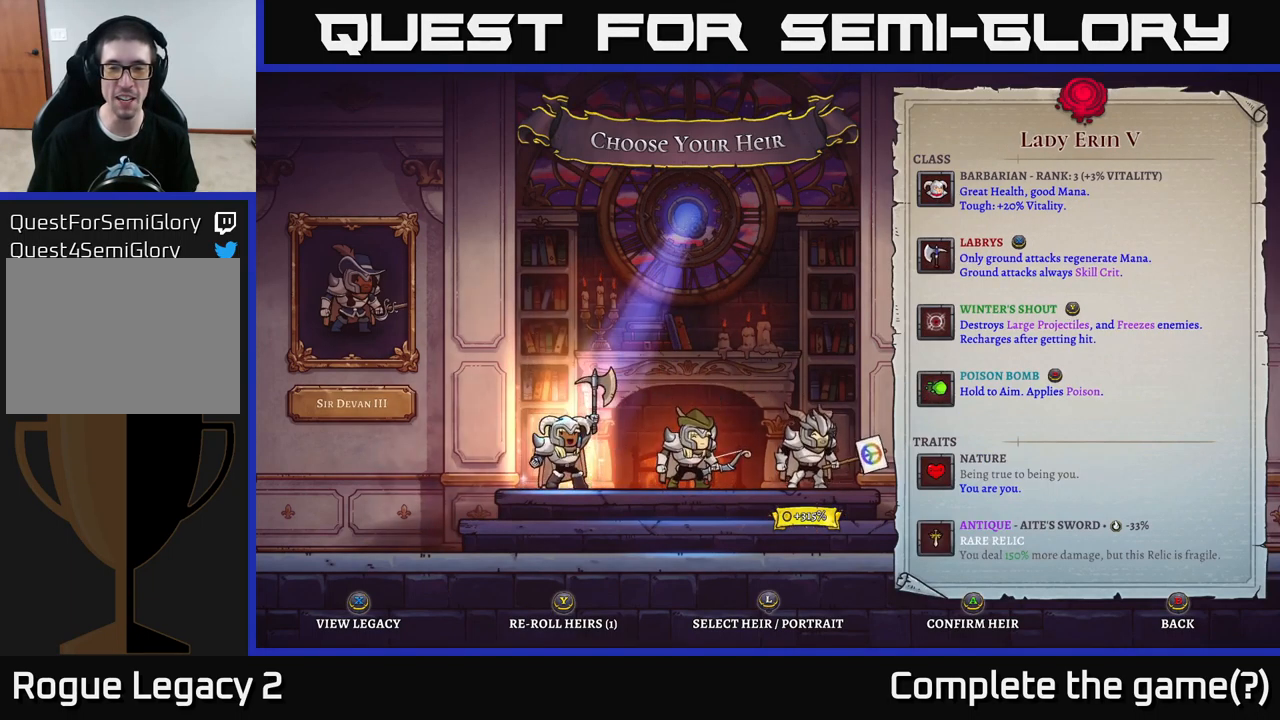
{"buttons": [], "left_stick": "center", "right_stick": "center", "events": [[167, "A", "down"], [334, "A", "up"]]}
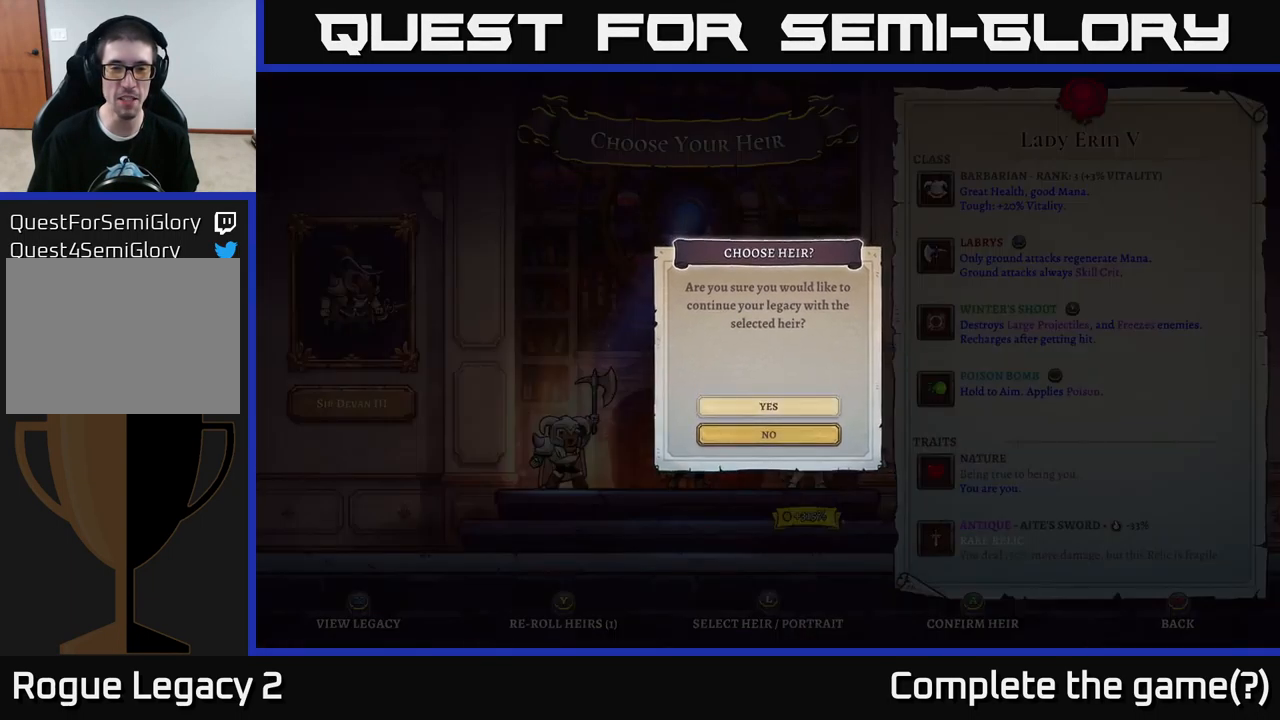
{"buttons": ["A"], "left_stick": "center", "right_stick": "center", "events": [[300, "A", "down"]]}
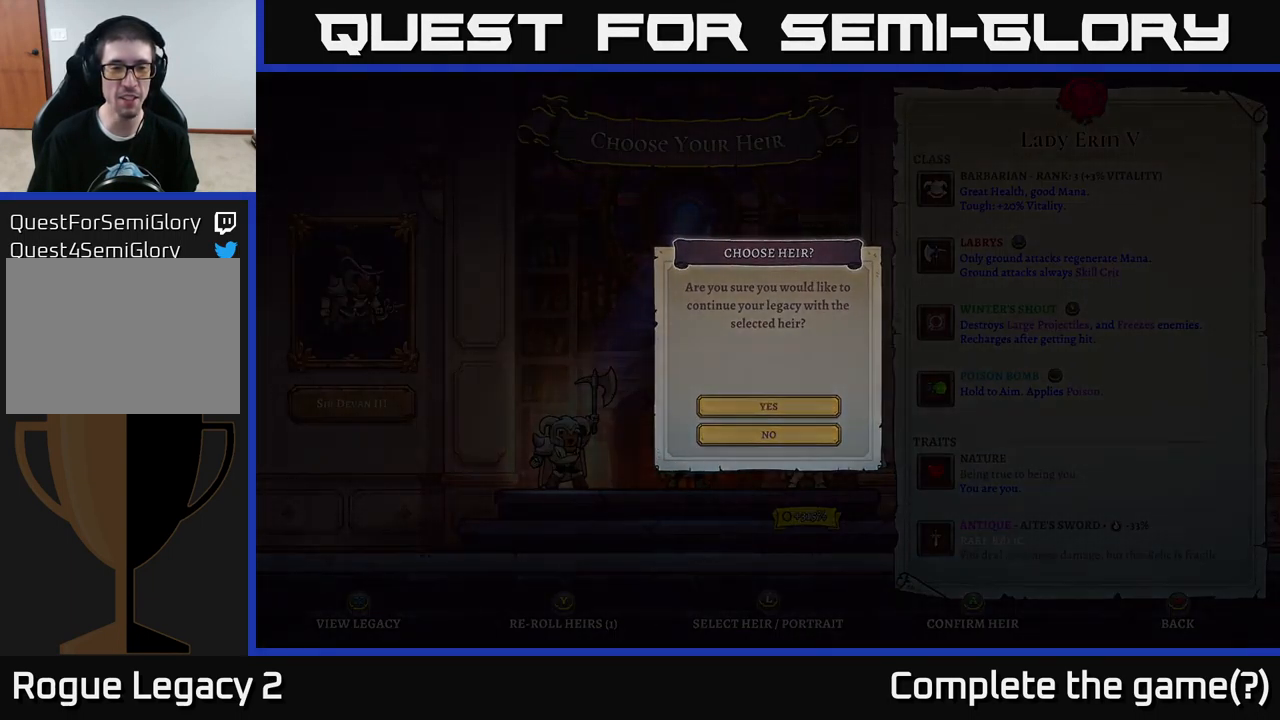
{"buttons": [], "left_stick": "center", "right_stick": "center", "events": [[34, "A", "up"]]}
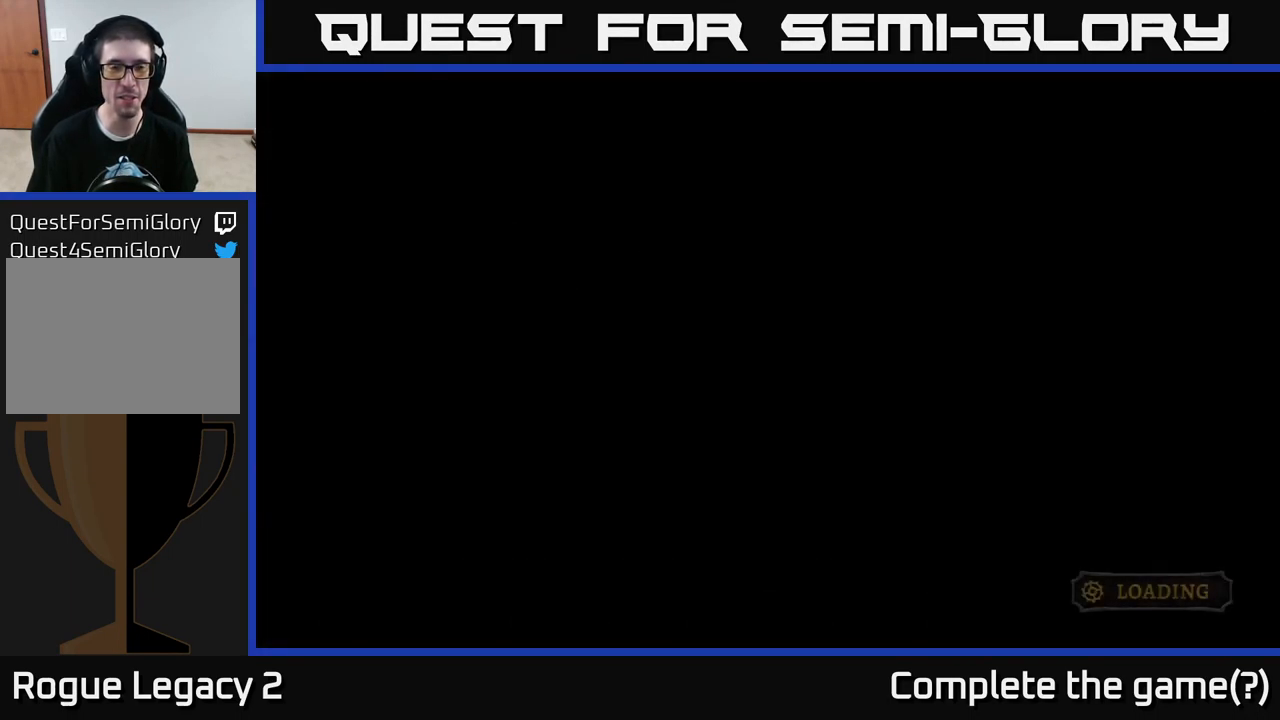
{"buttons": [], "left_stick": "center", "right_stick": "center", "events": []}